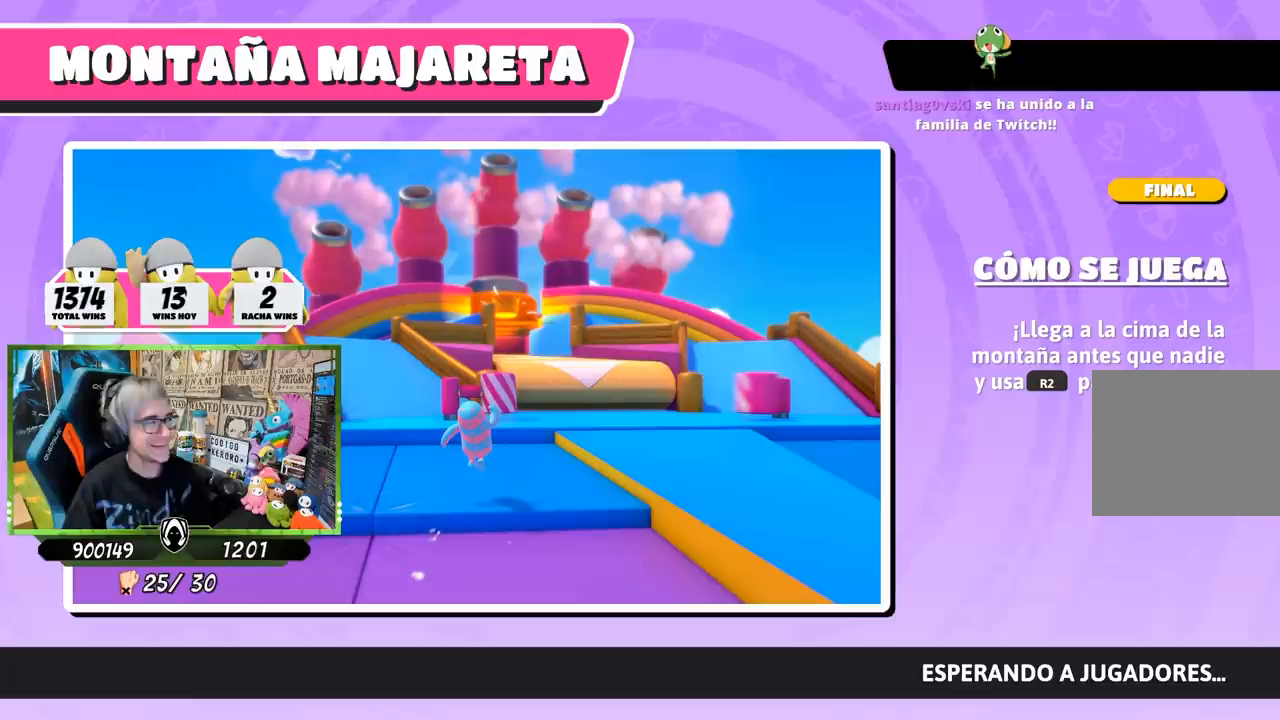
Gameplay with a controller (PlayStation layout); each line is a JSON object with the inputs held at the frame after it. "events" lists button and stick changes between this image and that frame as [ms after this image, input, new state], when the widget could be followed in between.
{"buttons": [], "left_stick": "up-left", "right_stick": "center", "events": [[233, "left_stick", "up-left"]]}
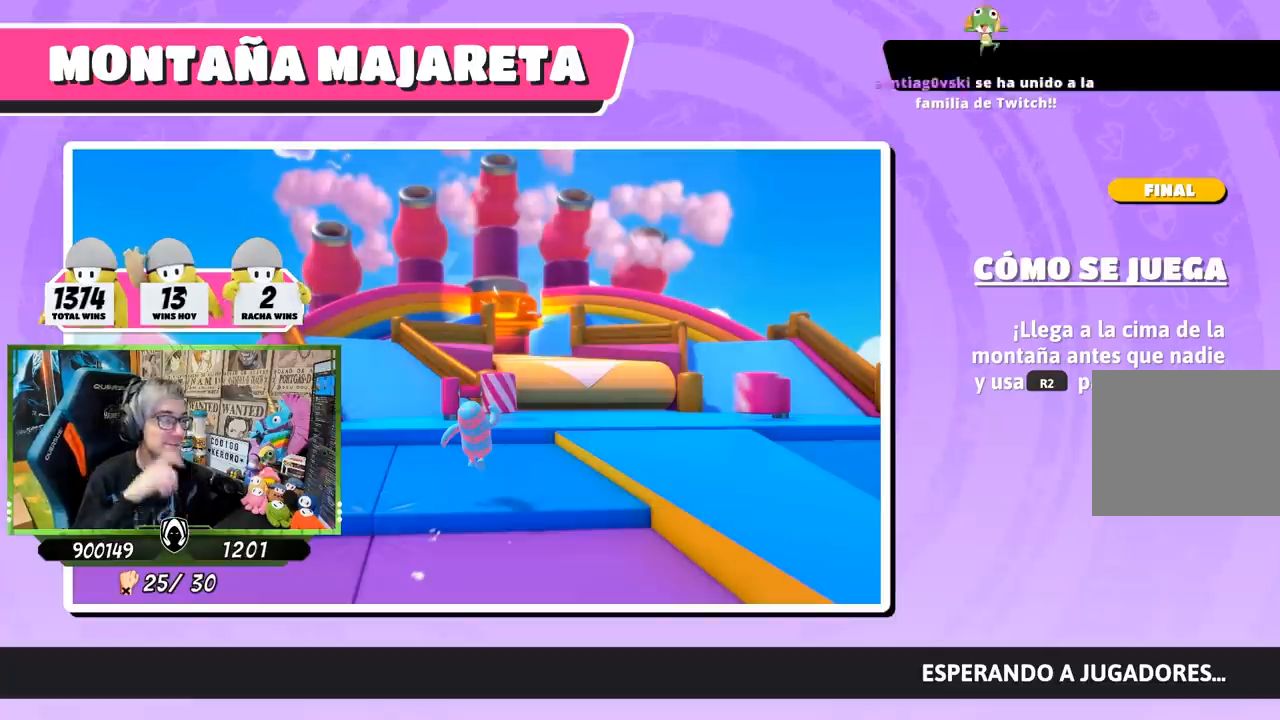
{"buttons": [], "left_stick": "up-left", "right_stick": "center", "events": []}
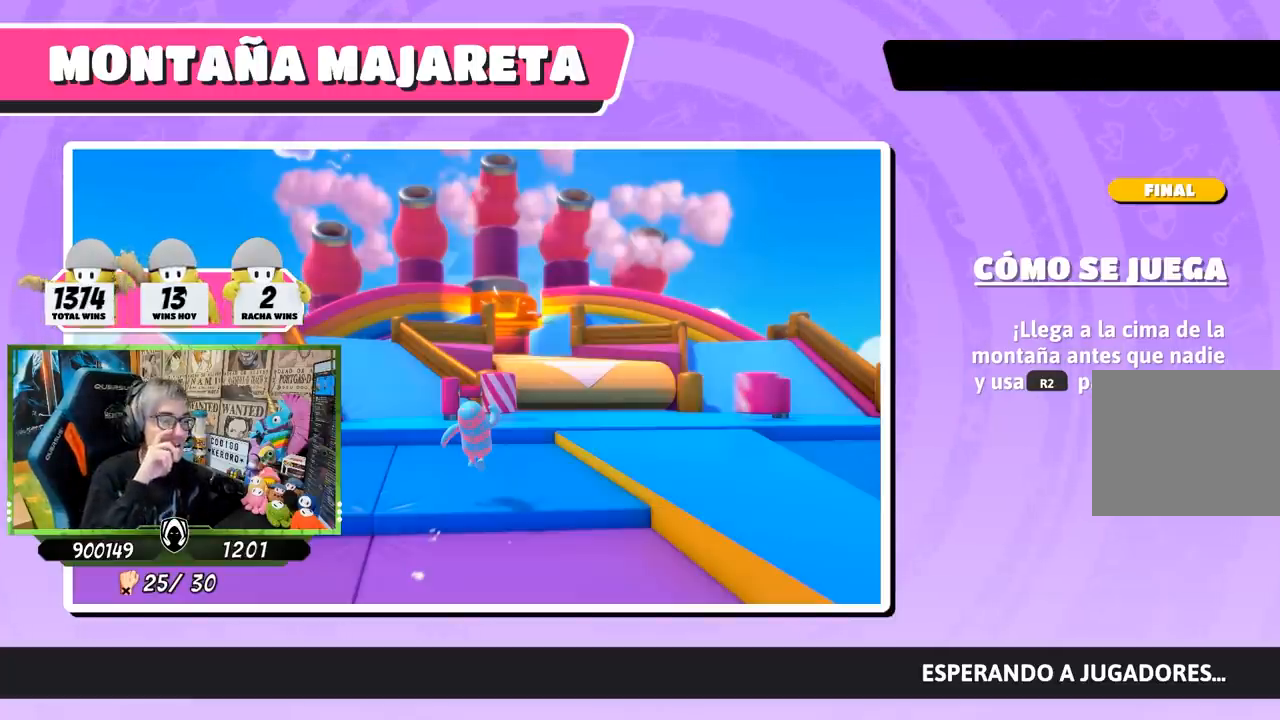
{"buttons": [], "left_stick": "up-left", "right_stick": "center", "events": []}
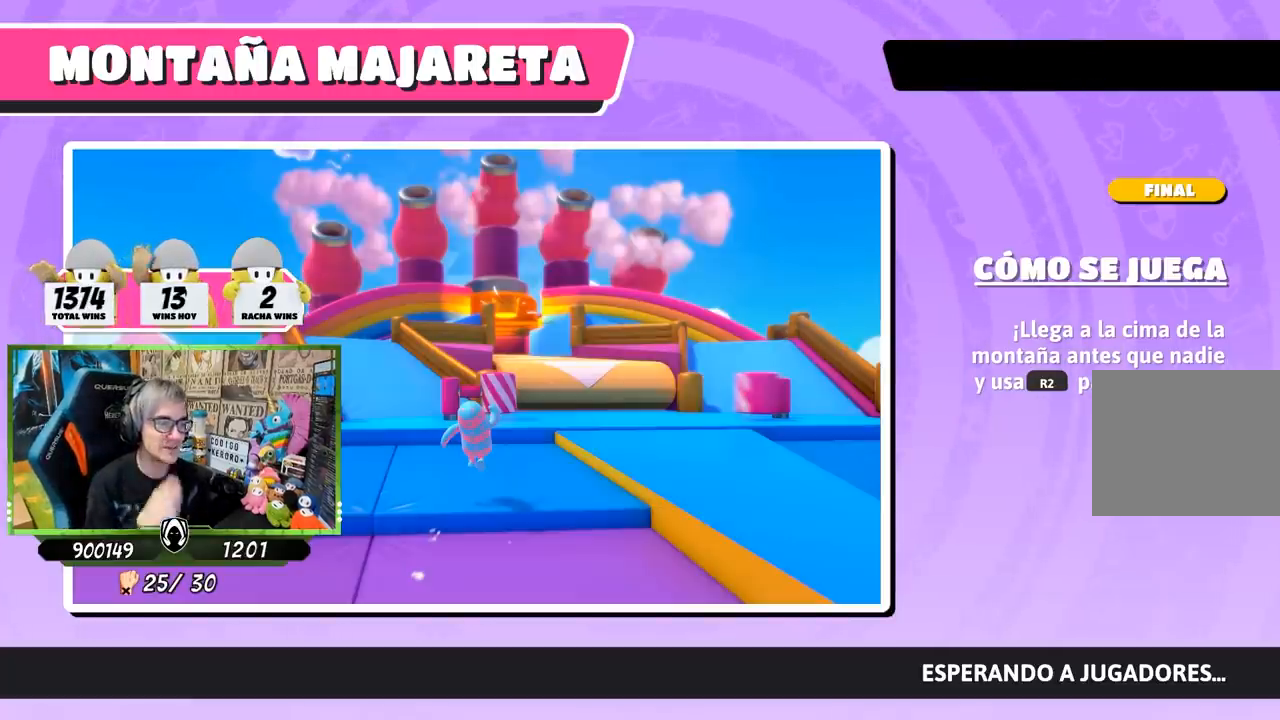
{"buttons": [], "left_stick": "up", "right_stick": "center", "events": [[300, "left_stick", "up"]]}
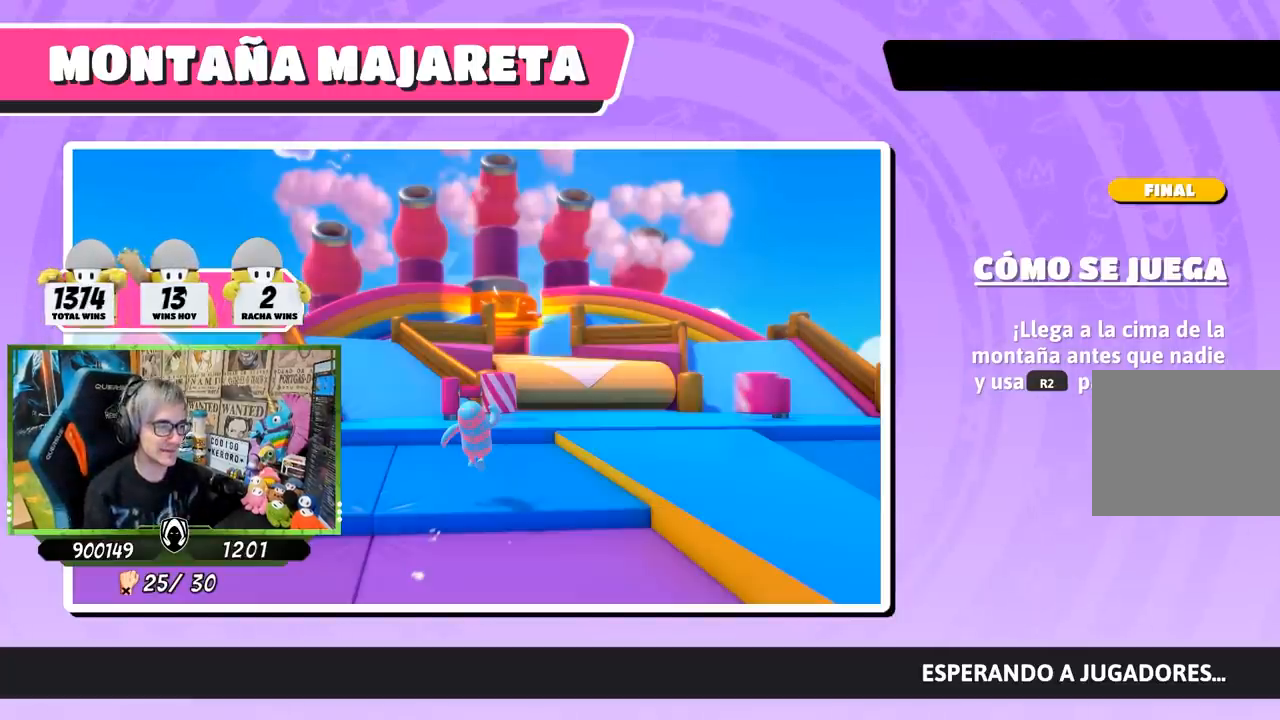
{"buttons": [], "left_stick": "up", "right_stick": "center", "events": []}
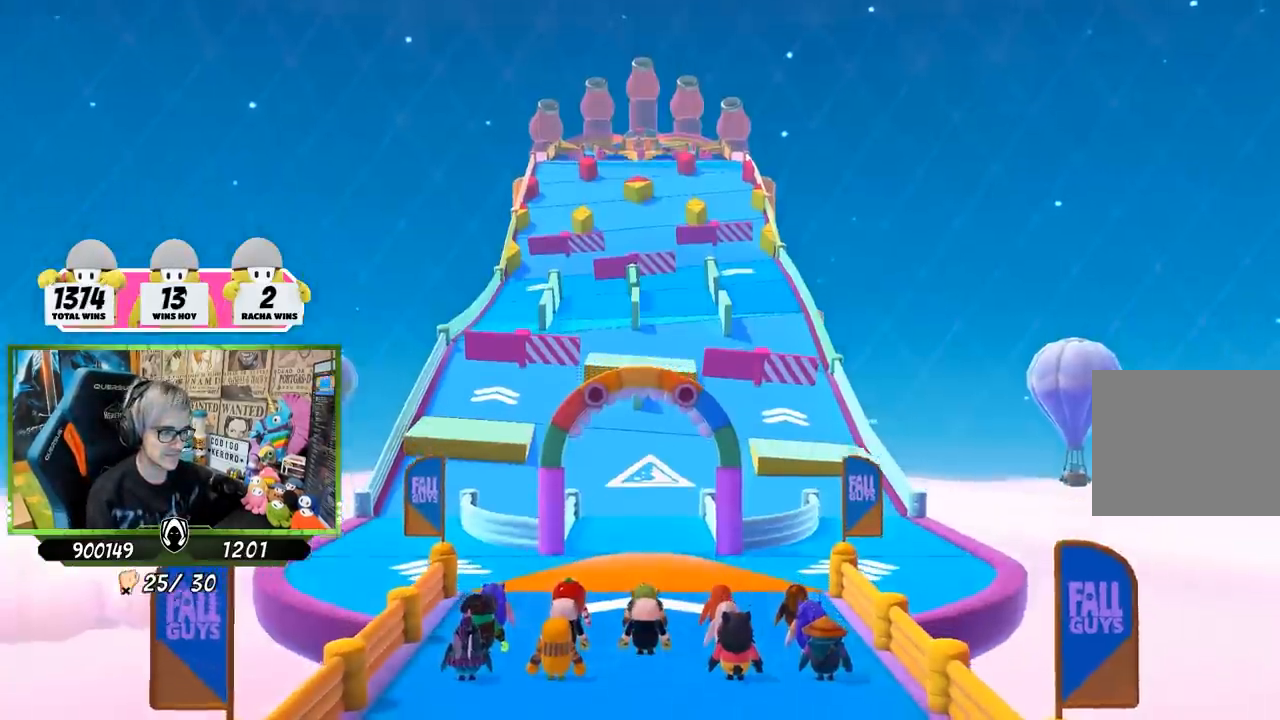
{"buttons": [], "left_stick": "up", "right_stick": "center", "events": []}
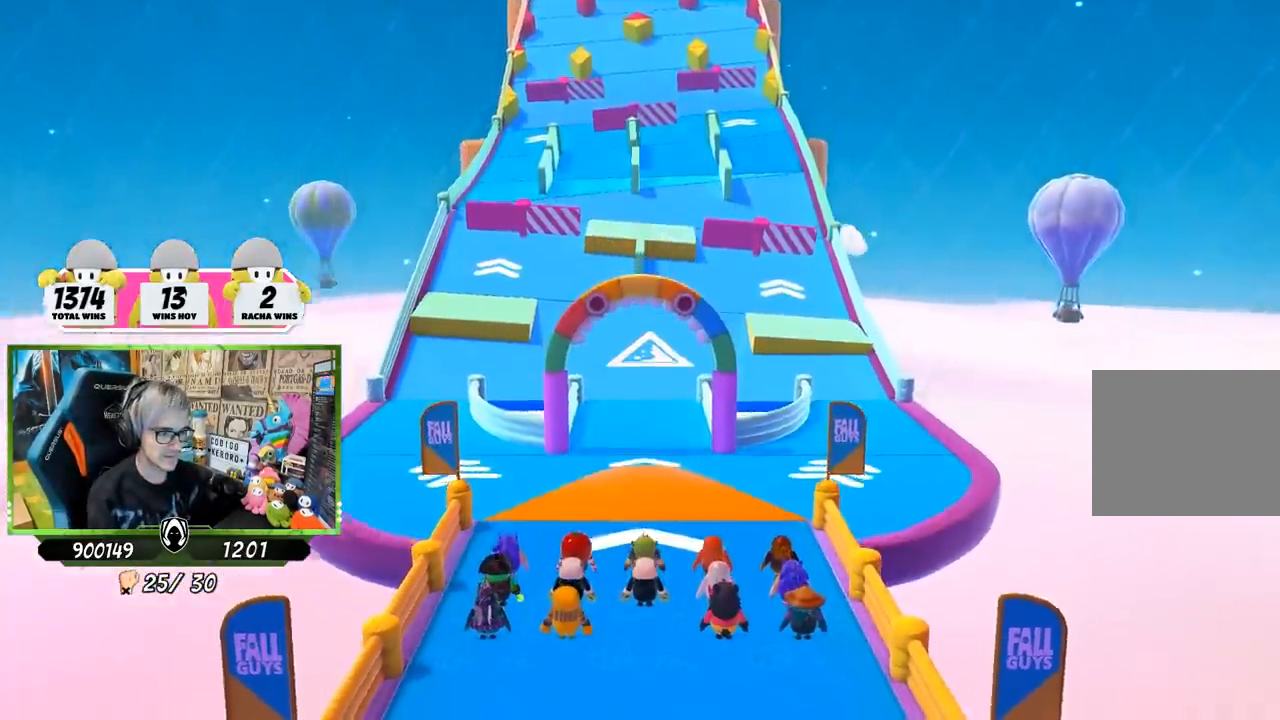
{"buttons": [], "left_stick": "up", "right_stick": "center", "events": []}
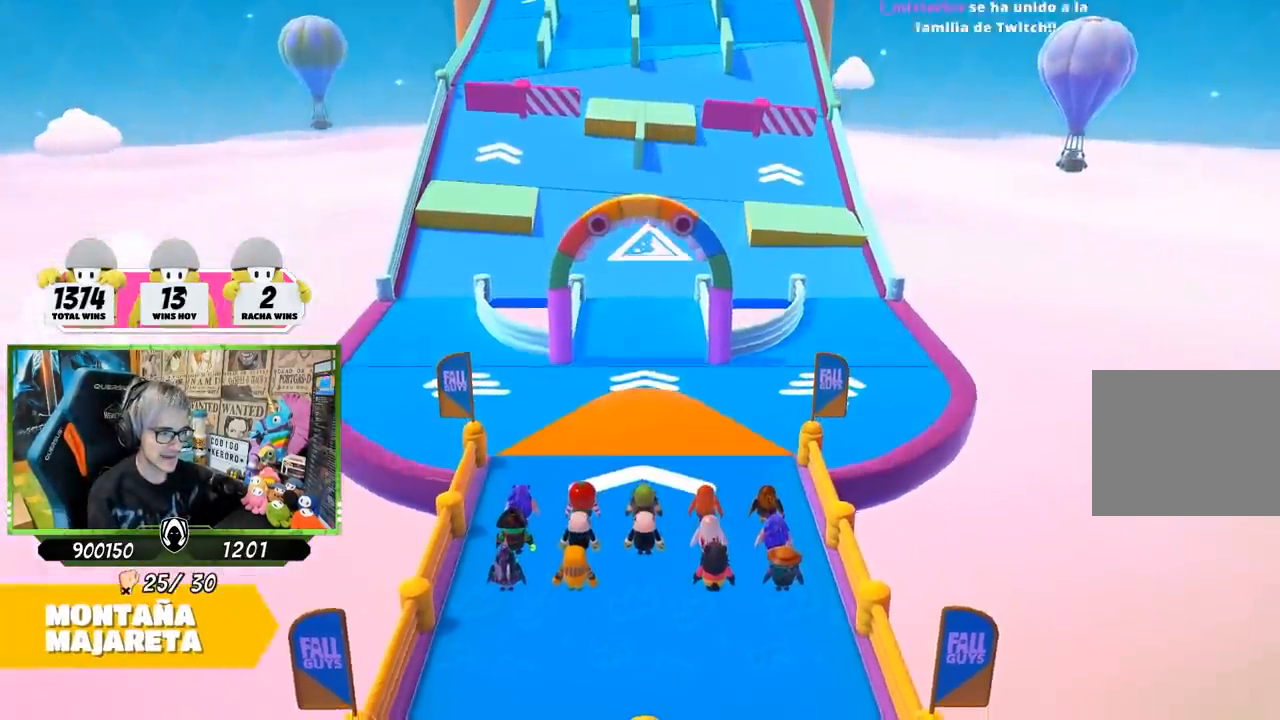
{"buttons": [], "left_stick": "up", "right_stick": "center", "events": [[117, "right_stick", "down"], [300, "right_stick", "center"]]}
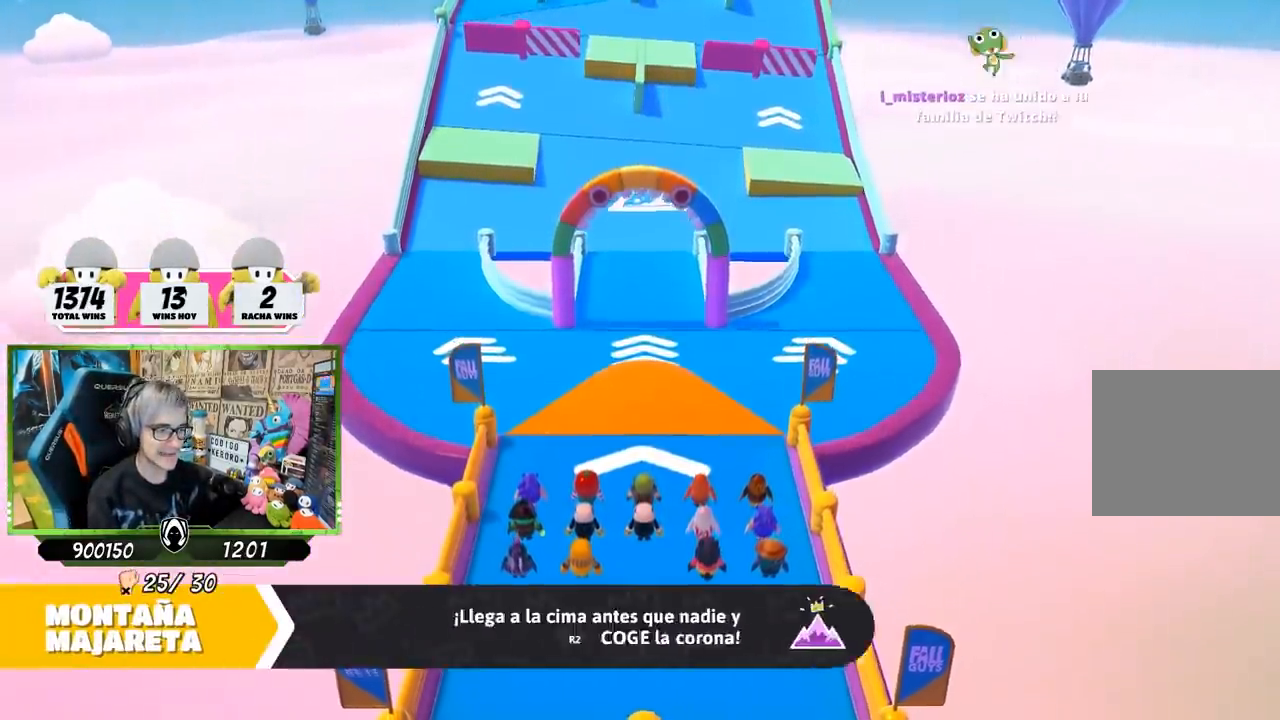
{"buttons": [], "left_stick": "up", "right_stick": "down", "events": [[33, "right_stick", "down"]]}
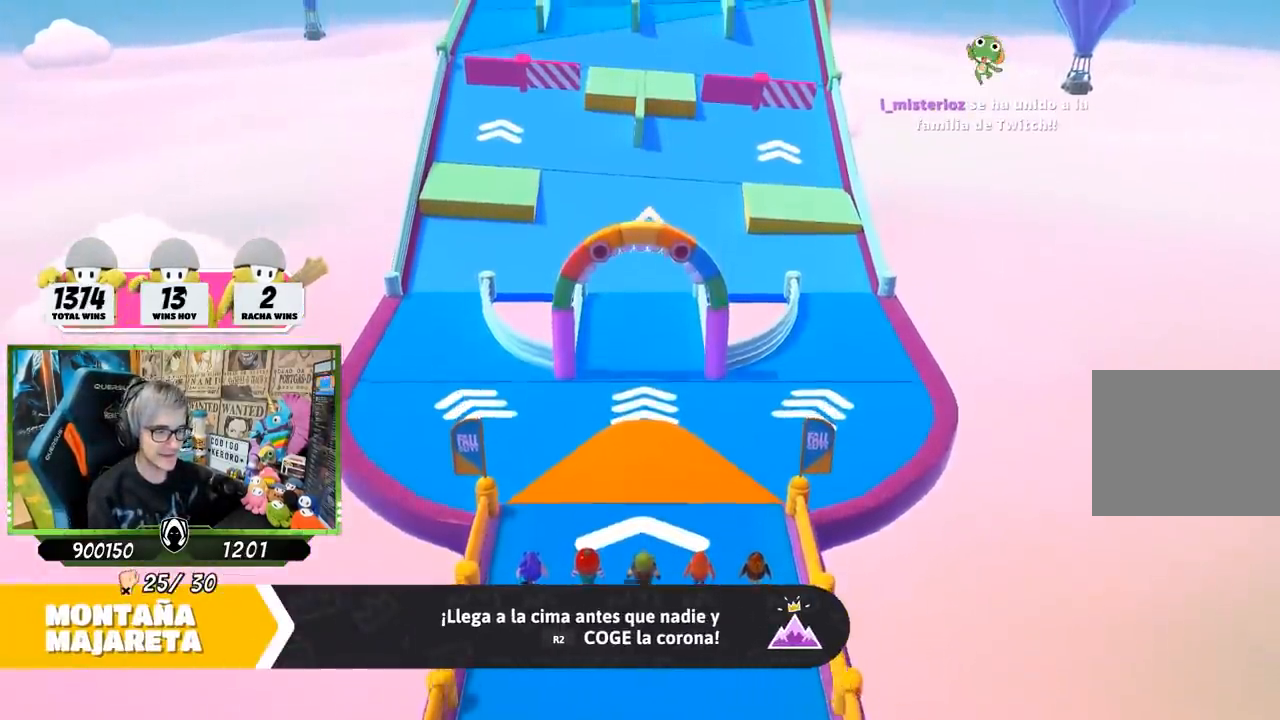
{"buttons": [], "left_stick": "up", "right_stick": "center", "events": [[33, "right_stick", "down-left"], [250, "right_stick", "up-left"], [500, "right_stick", "center"]]}
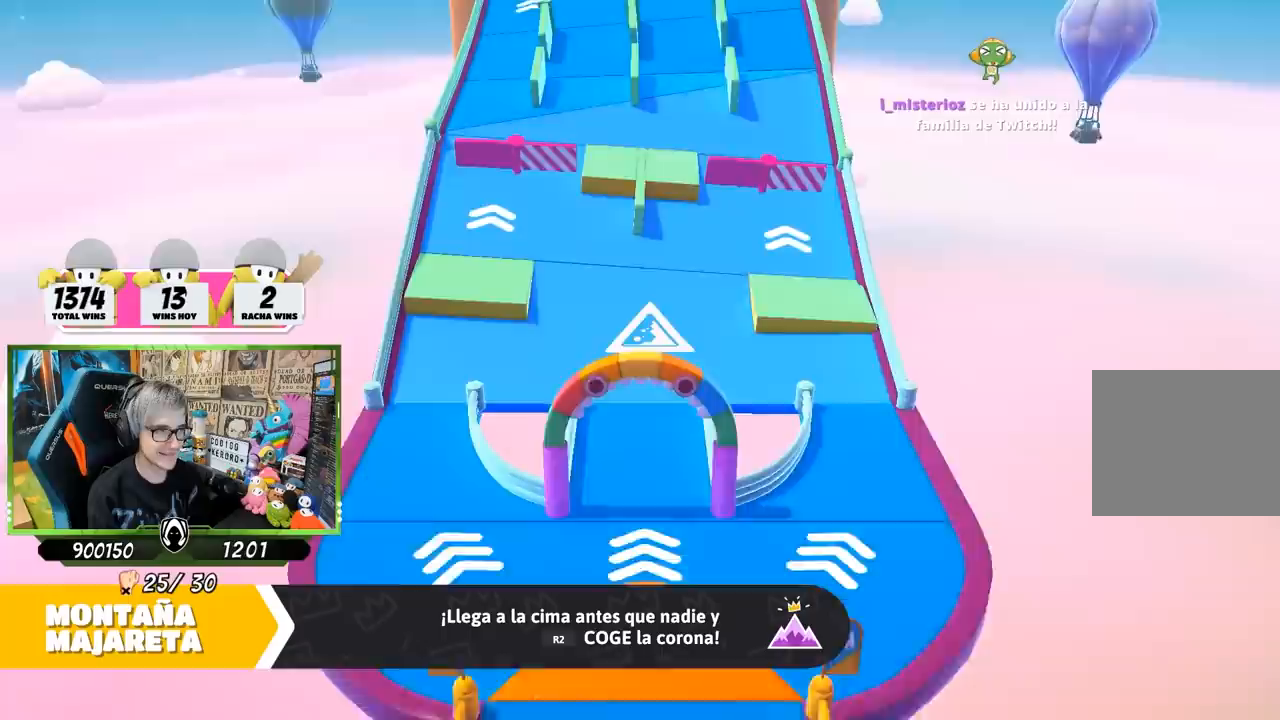
{"buttons": [], "left_stick": "up", "right_stick": "up", "events": [[33, "left_stick", "center"], [233, "left_stick", "up"], [233, "right_stick", "up"]]}
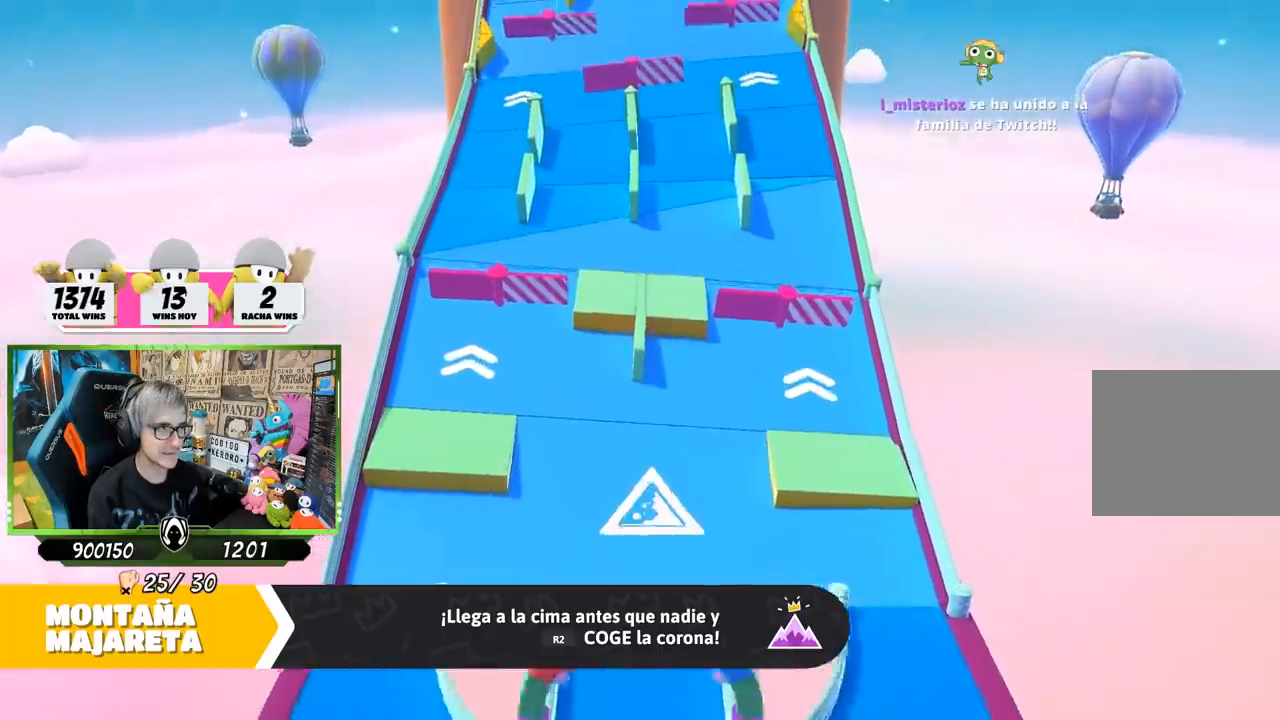
{"buttons": [], "left_stick": "up", "right_stick": "up", "events": []}
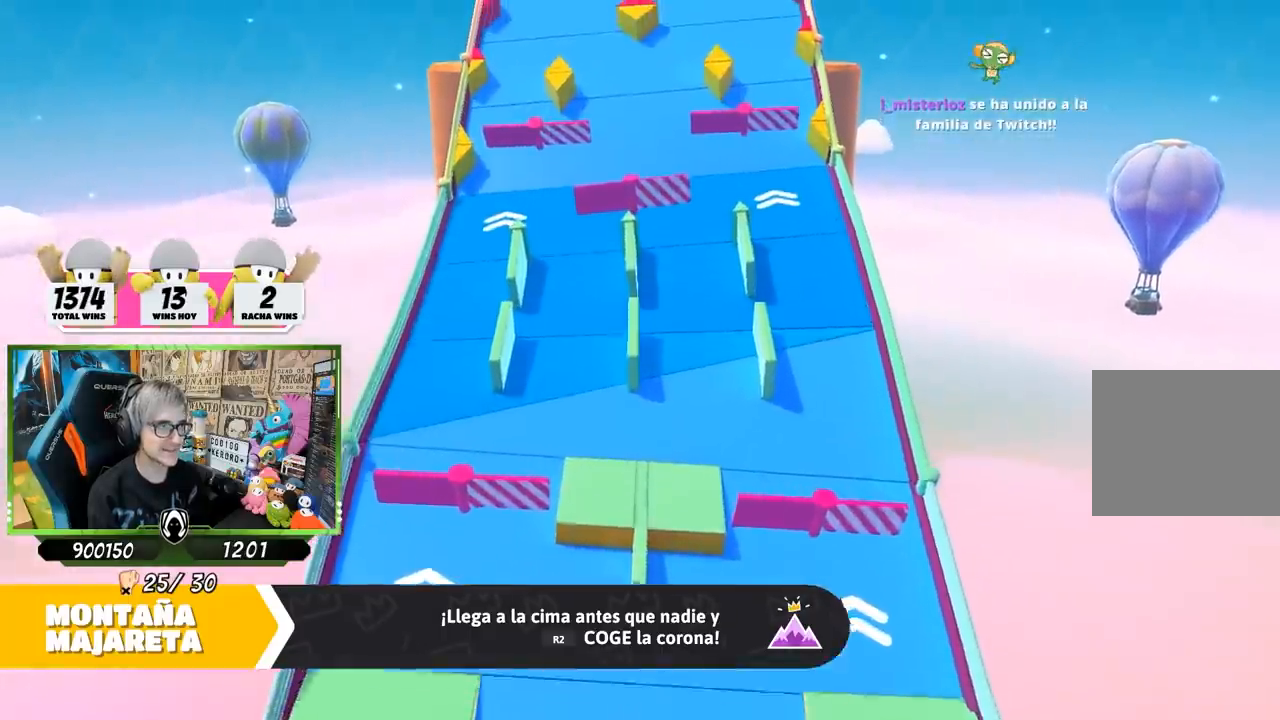
{"buttons": [], "left_stick": "up", "right_stick": "center", "events": [[333, "right_stick", "center"]]}
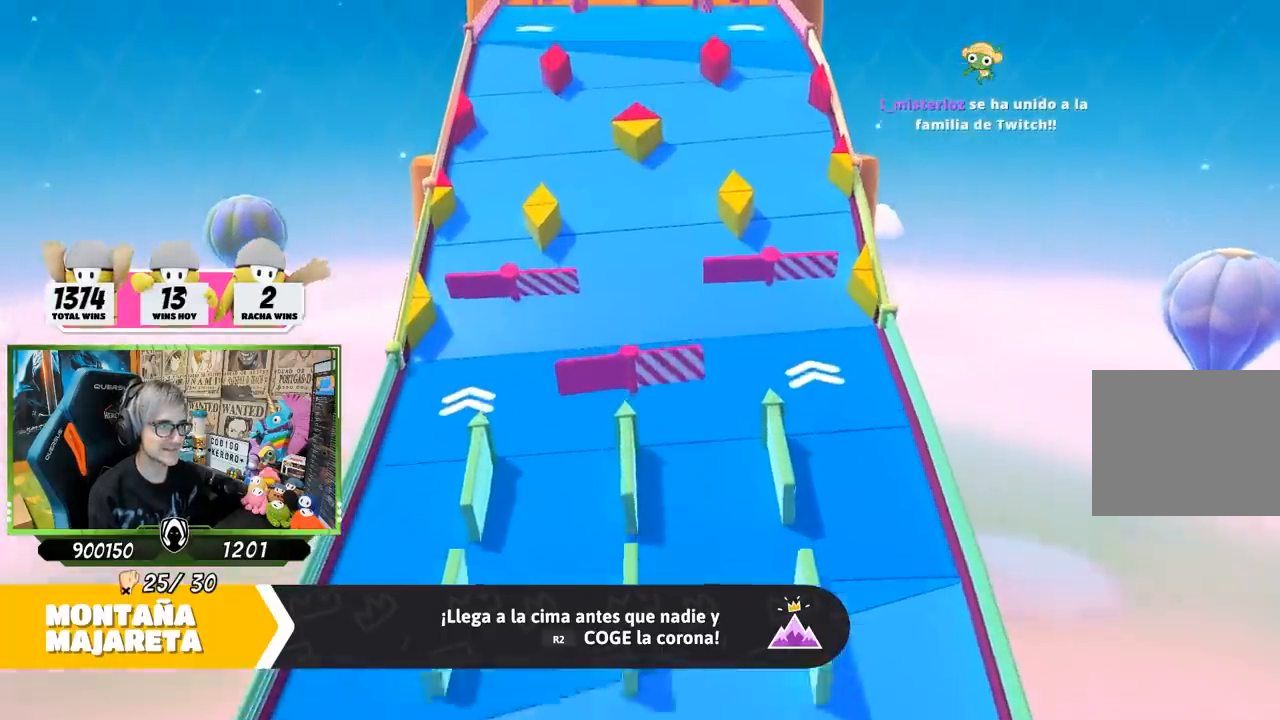
{"buttons": [], "left_stick": "up", "right_stick": "center", "events": []}
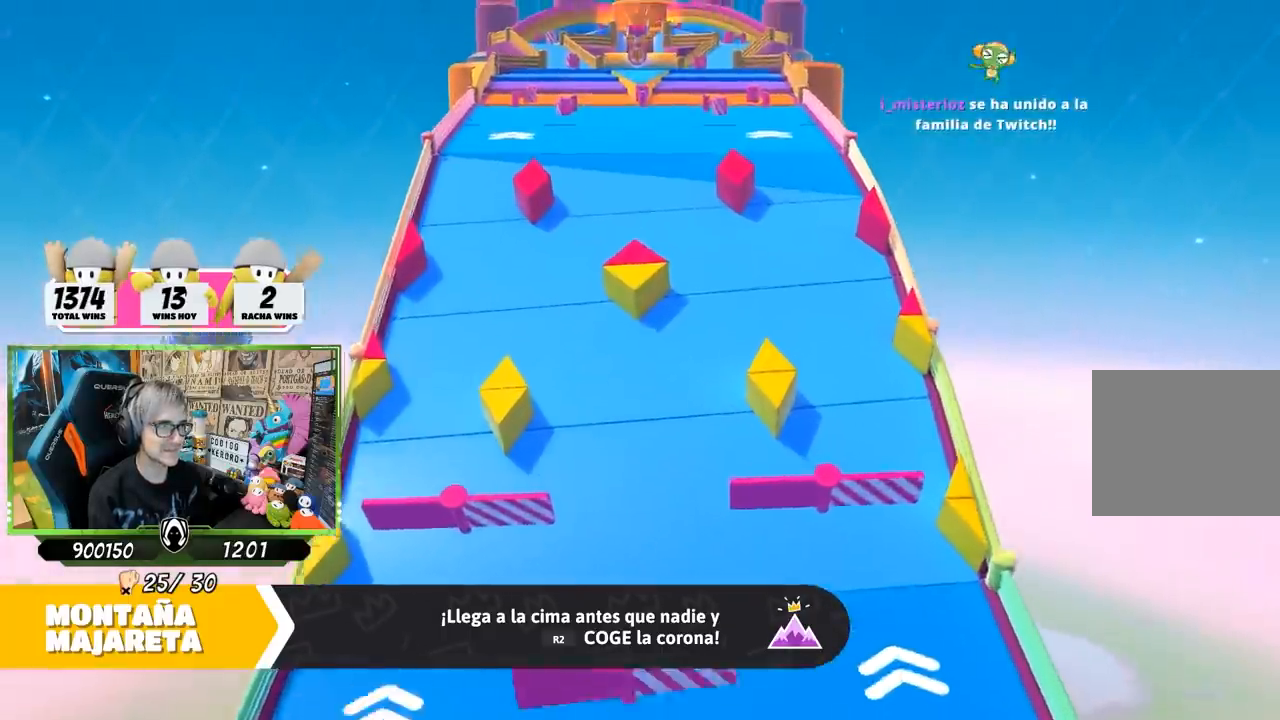
{"buttons": [], "left_stick": "up", "right_stick": "center", "events": []}
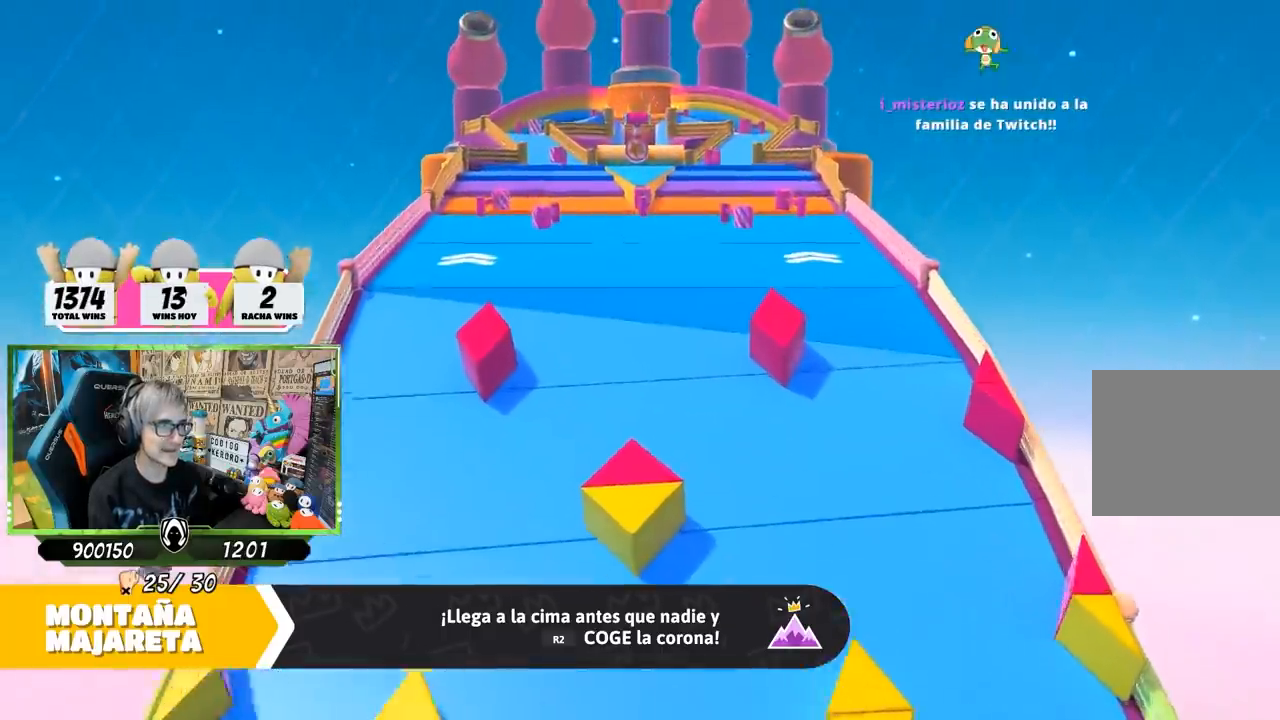
{"buttons": [], "left_stick": "up", "right_stick": "center", "events": [[133, "right_stick", "down"], [467, "right_stick", "center"]]}
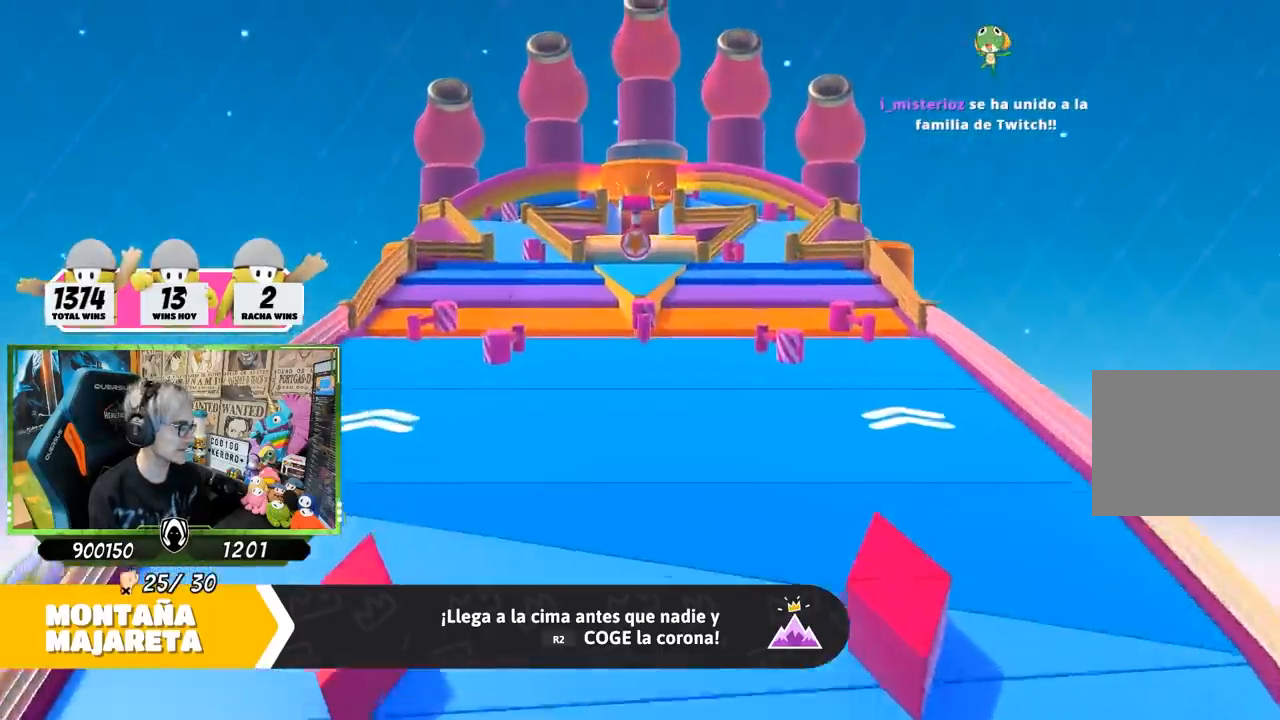
{"buttons": [], "left_stick": "up", "right_stick": "center", "events": []}
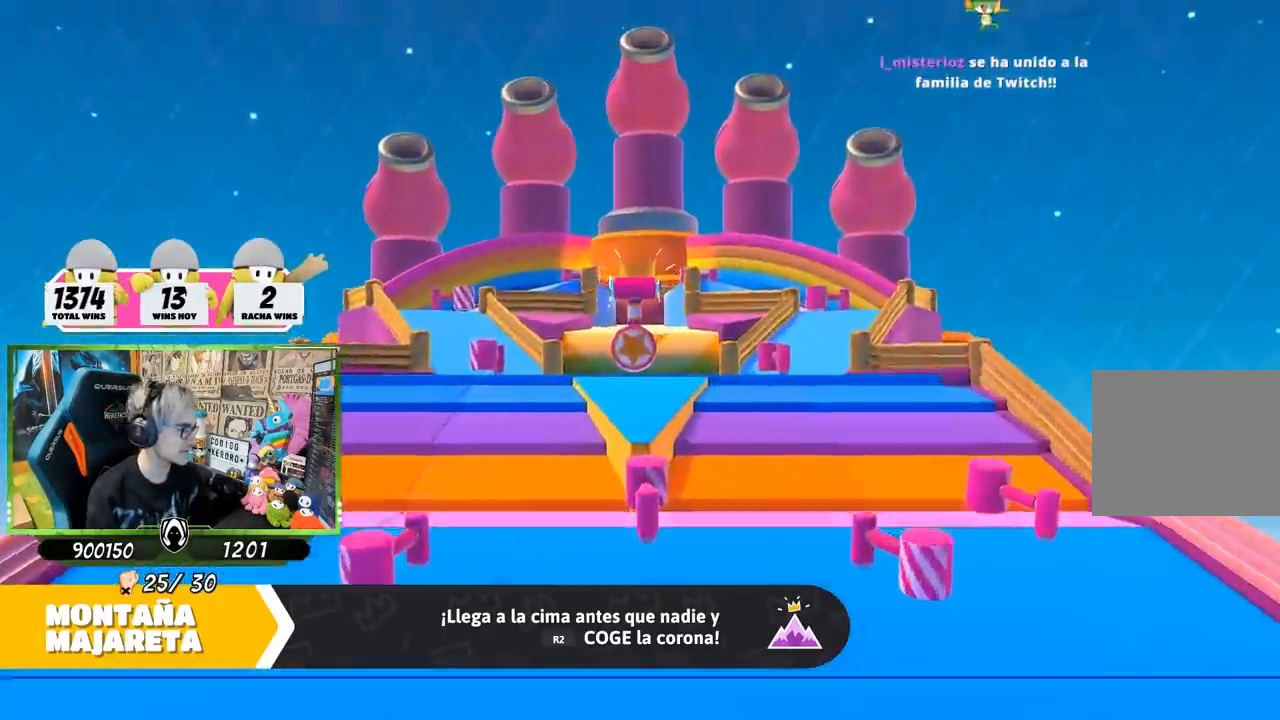
{"buttons": [], "left_stick": "up", "right_stick": "center", "events": []}
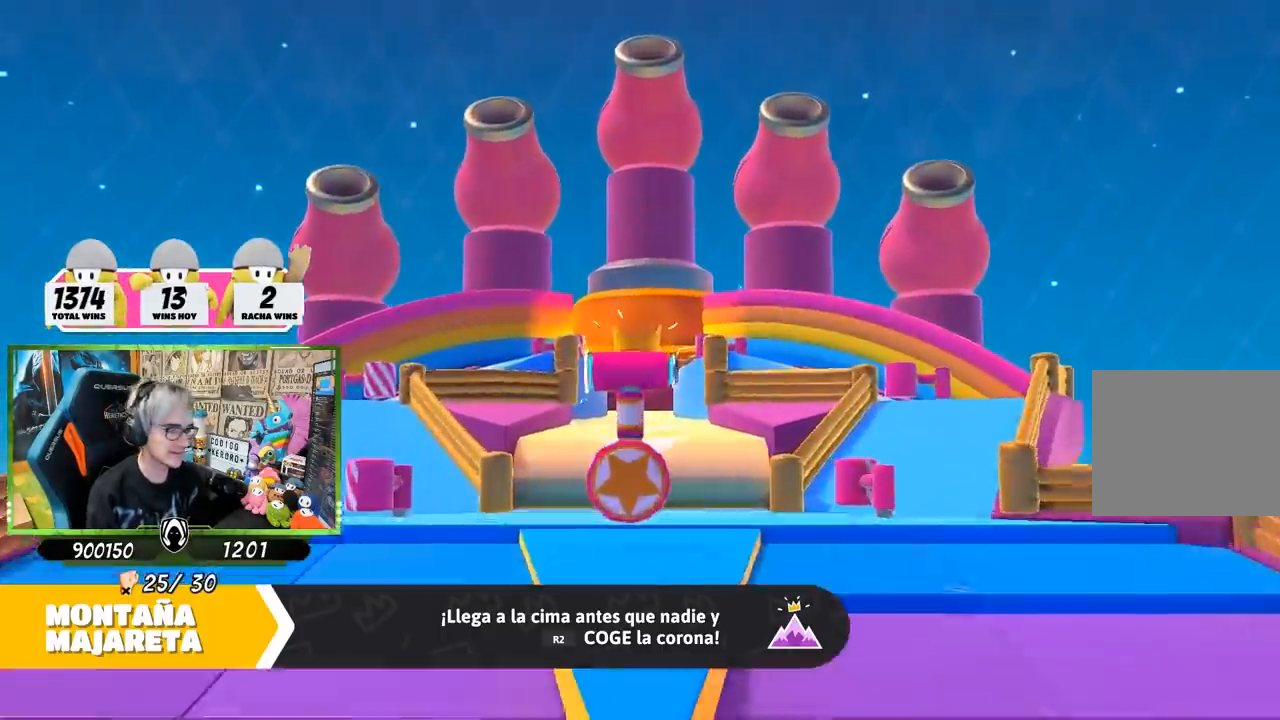
{"buttons": [], "left_stick": "up", "right_stick": "center", "events": []}
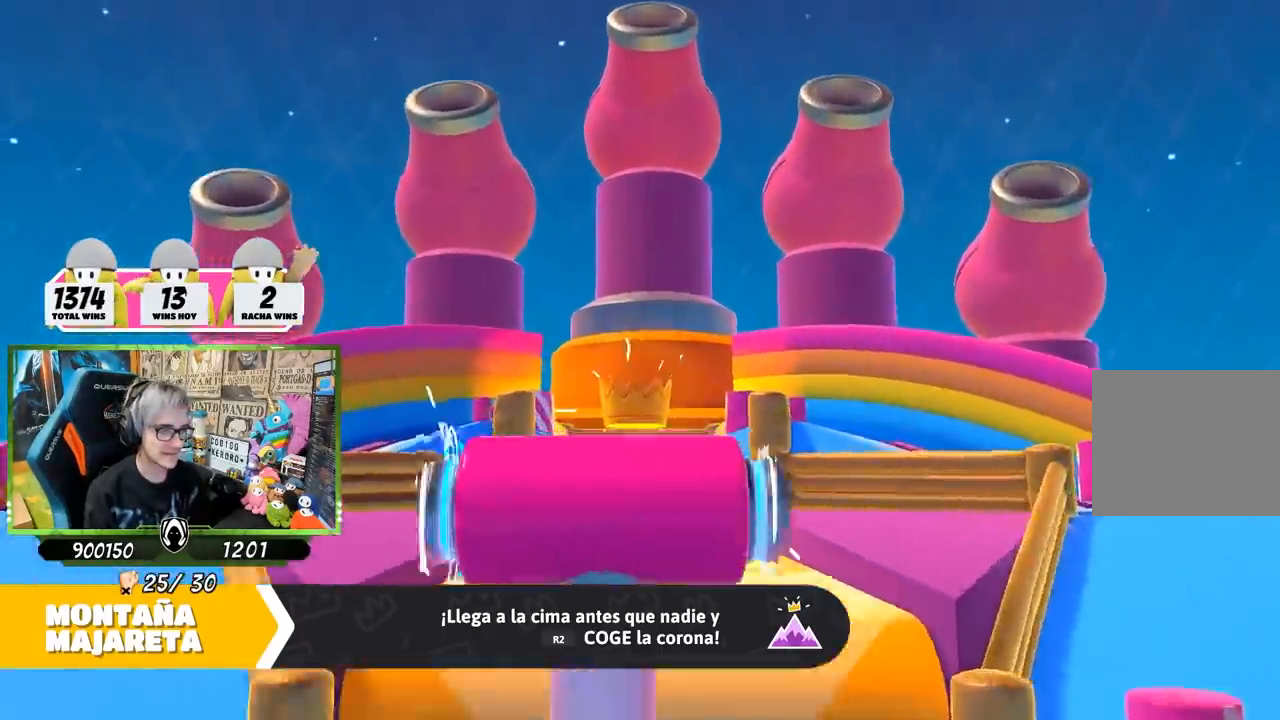
{"buttons": [], "left_stick": "up", "right_stick": "center", "events": []}
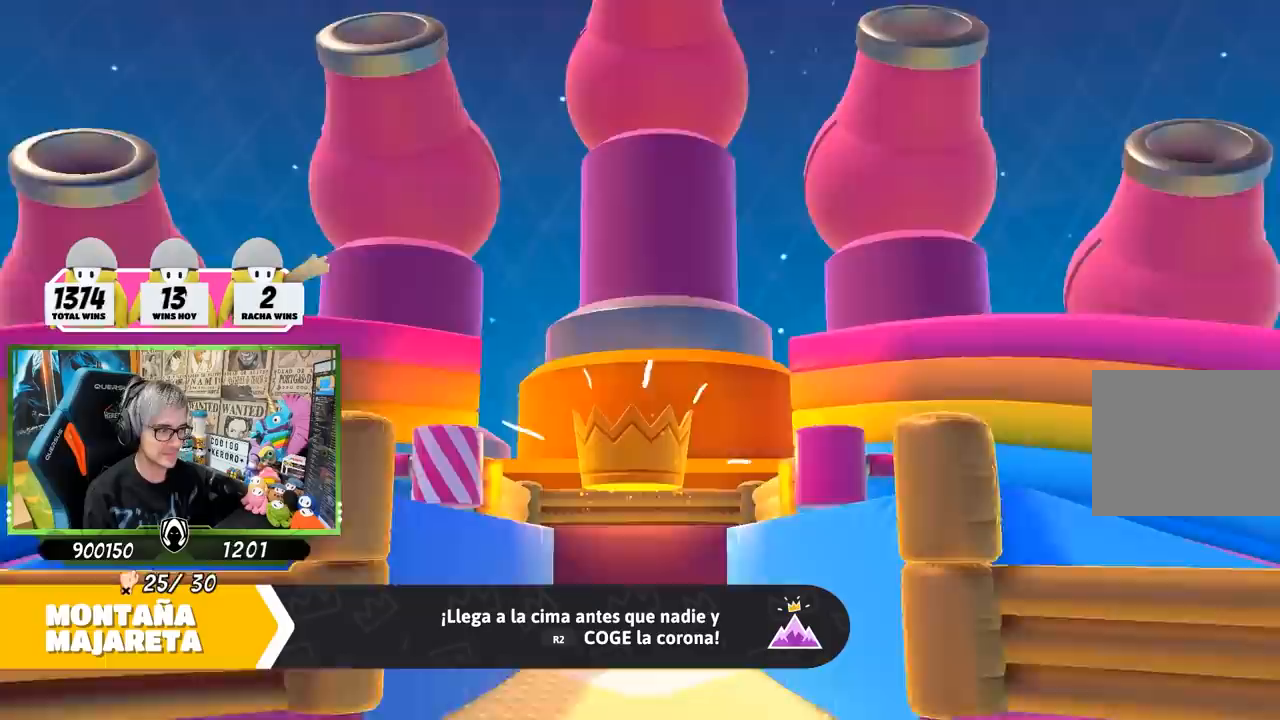
{"buttons": [], "left_stick": "up", "right_stick": "center", "events": []}
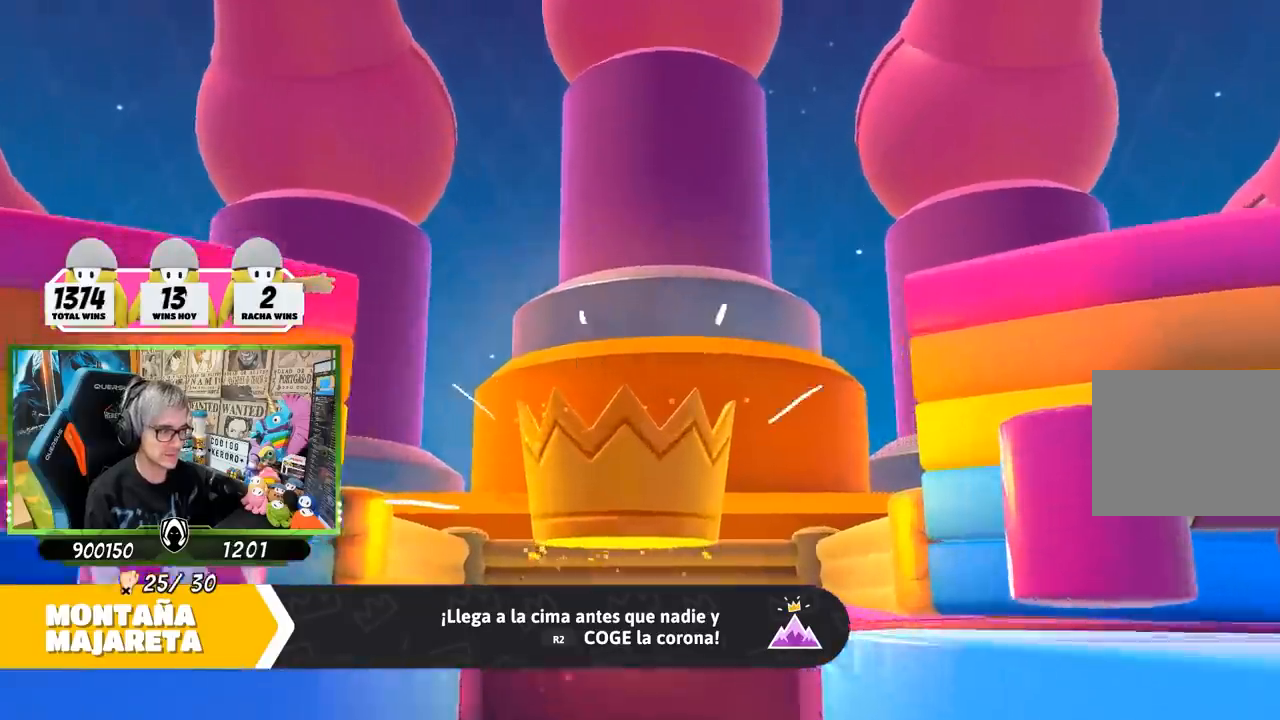
{"buttons": [], "left_stick": "up", "right_stick": "up-right", "events": [[417, "right_stick", "up-right"]]}
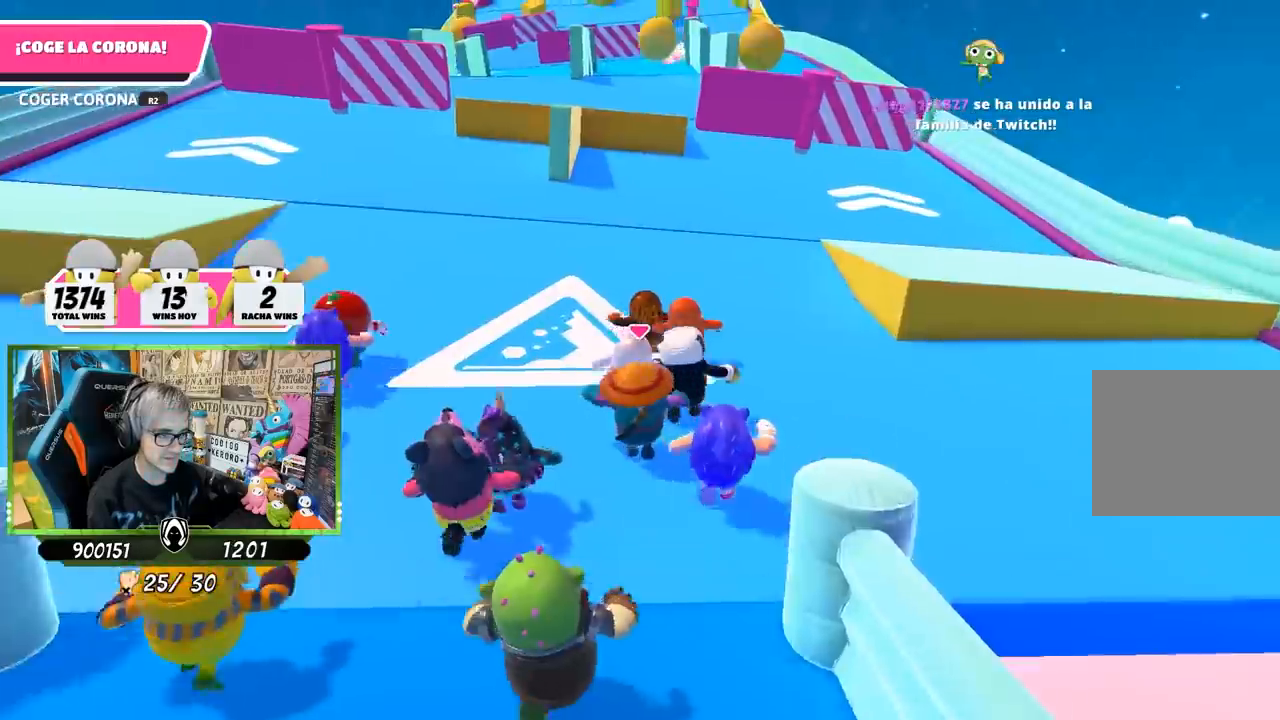
{"buttons": [], "left_stick": "up", "right_stick": "center", "events": [[83, "right_stick", "center"], [233, "right_stick", "up"], [383, "right_stick", "center"]]}
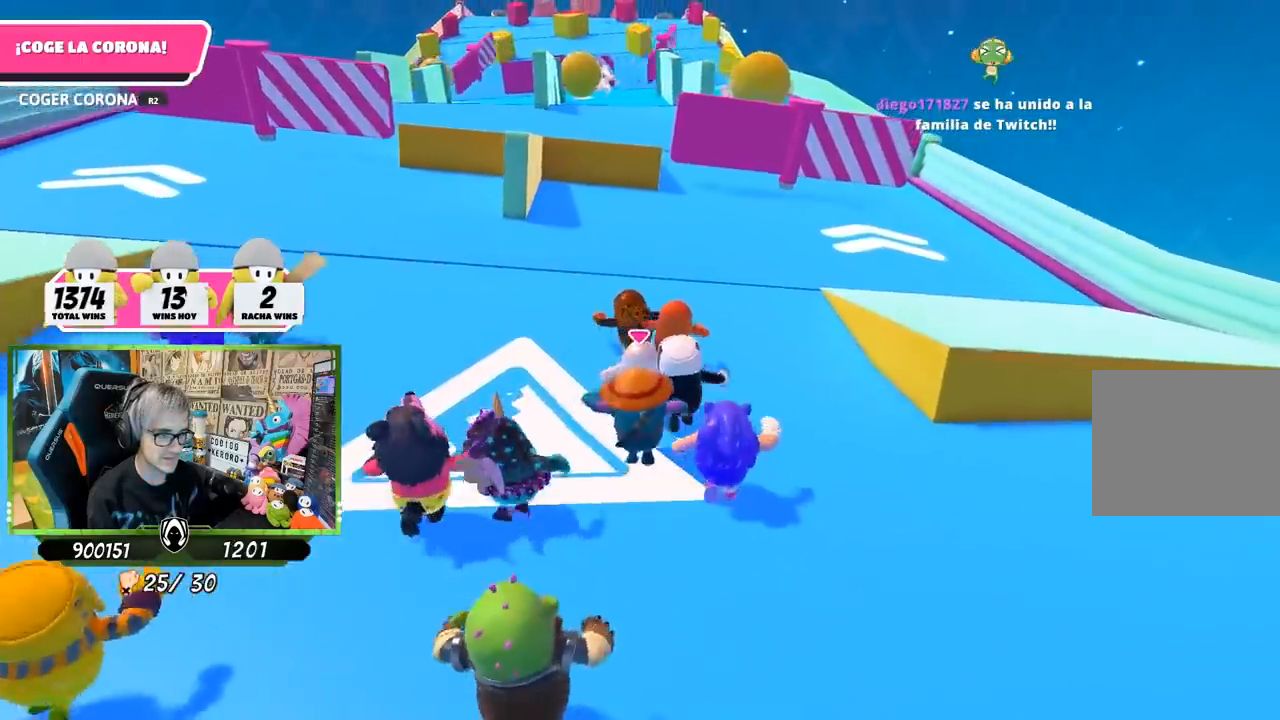
{"buttons": [], "left_stick": "up", "right_stick": "center", "events": []}
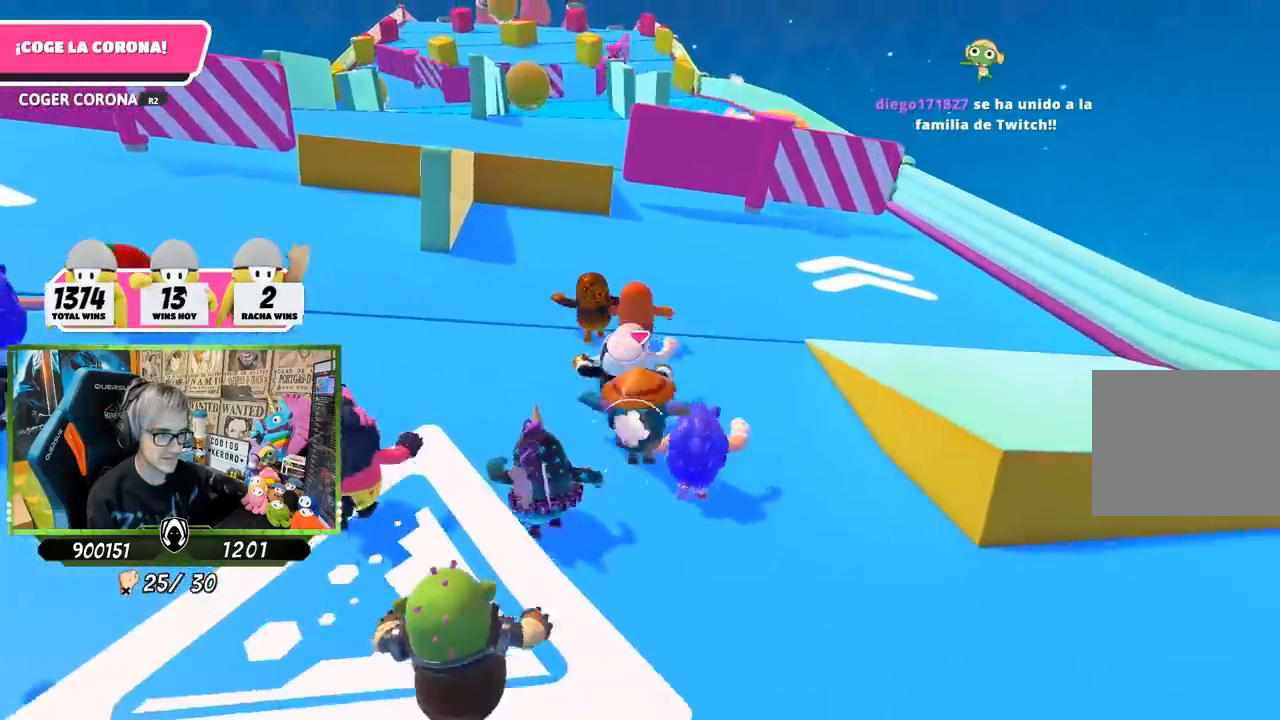
{"buttons": [], "left_stick": "up", "right_stick": "center", "events": []}
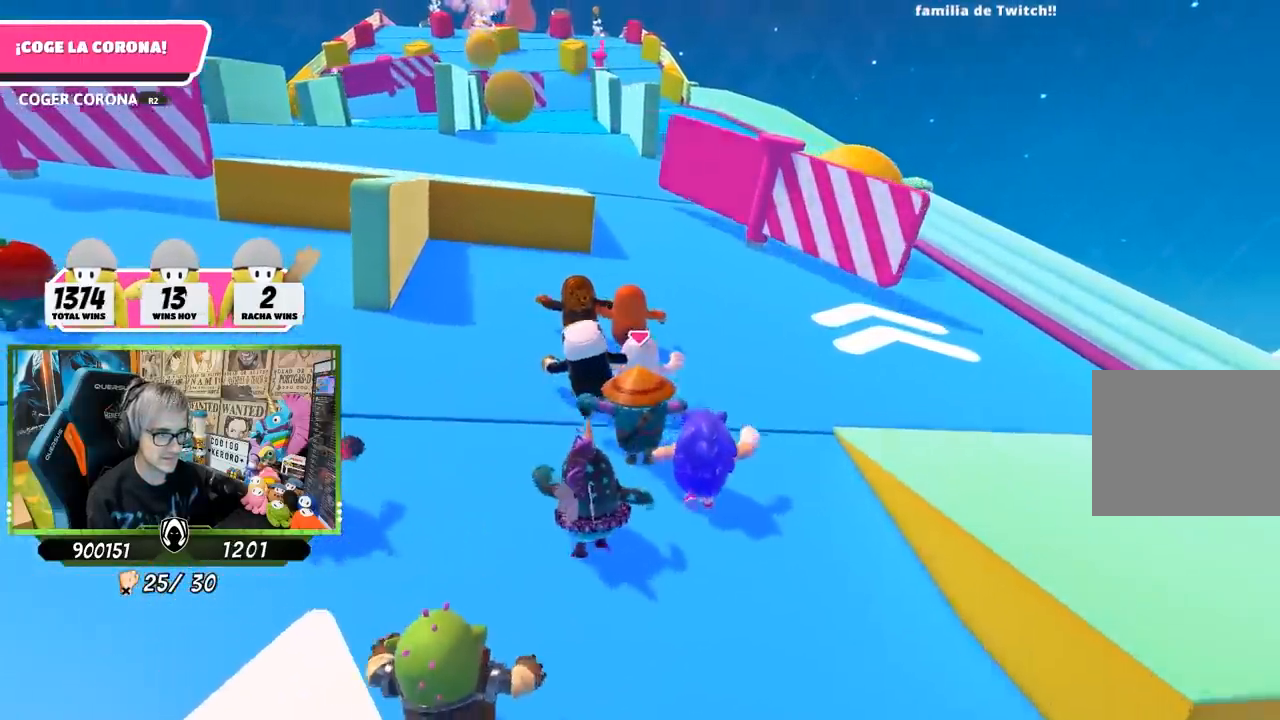
{"buttons": [], "left_stick": "up", "right_stick": "center", "events": []}
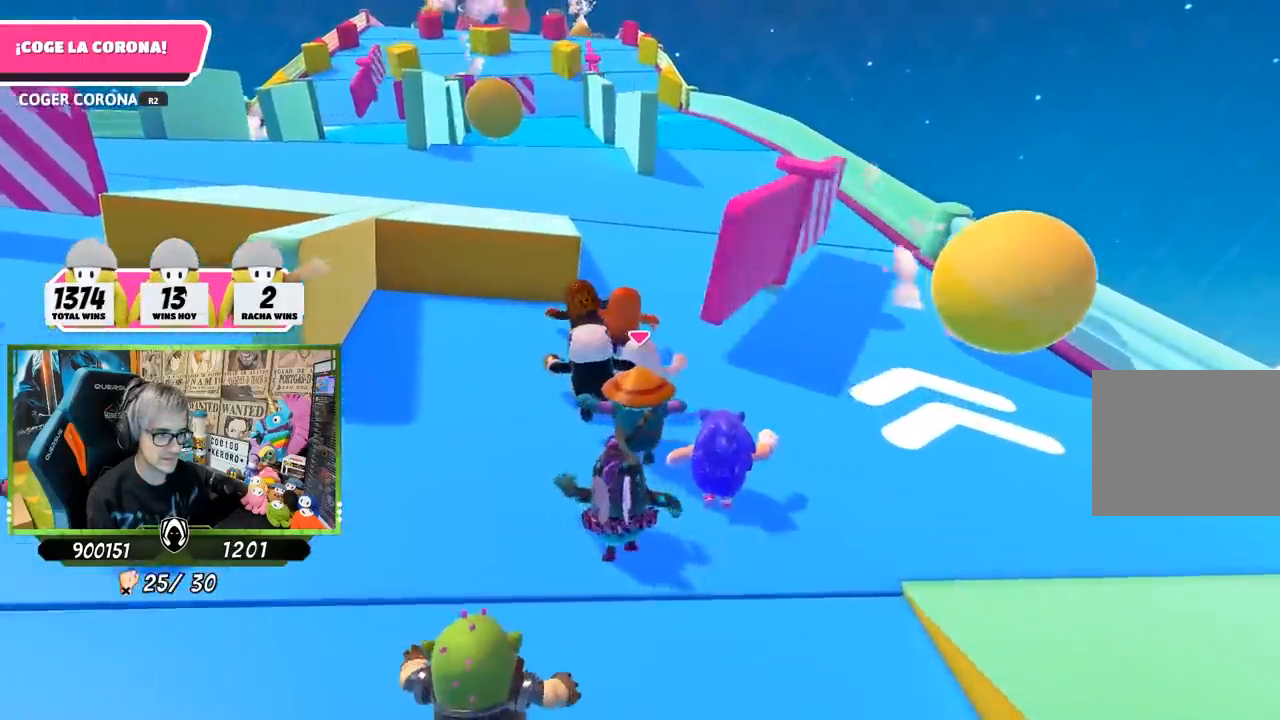
{"buttons": [], "left_stick": "up", "right_stick": "center", "events": []}
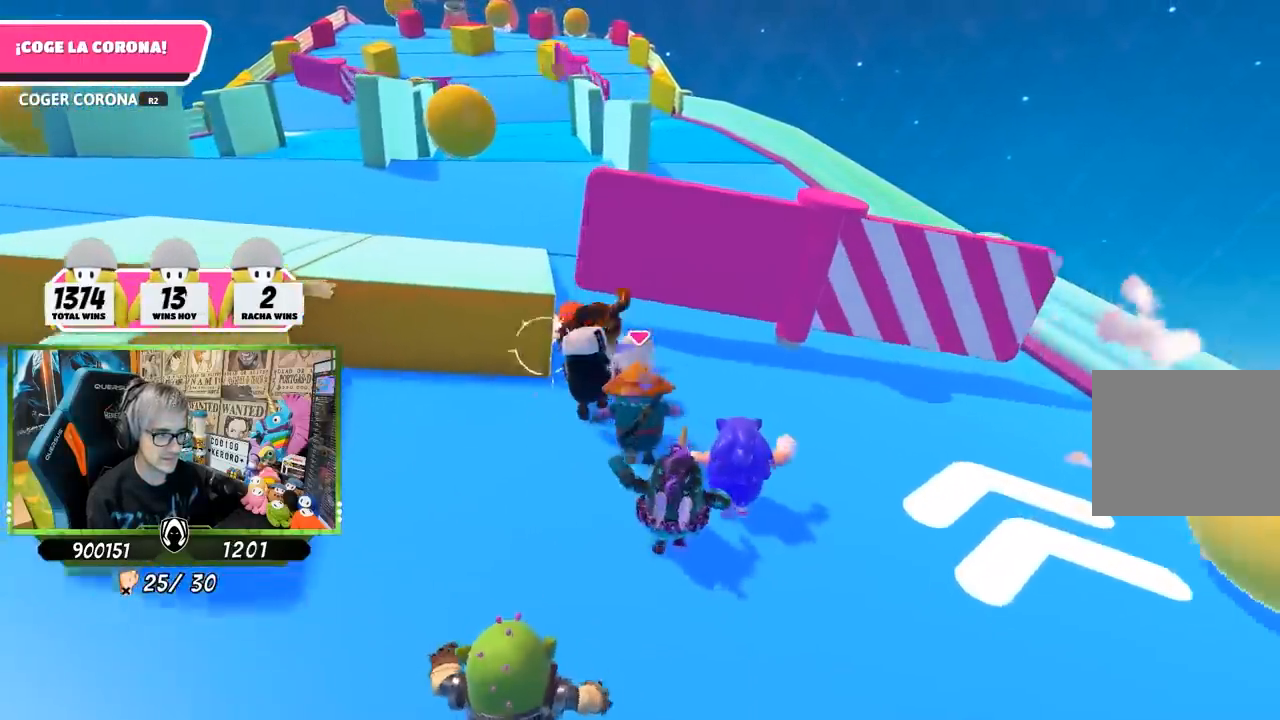
{"buttons": [], "left_stick": "up", "right_stick": "center", "events": []}
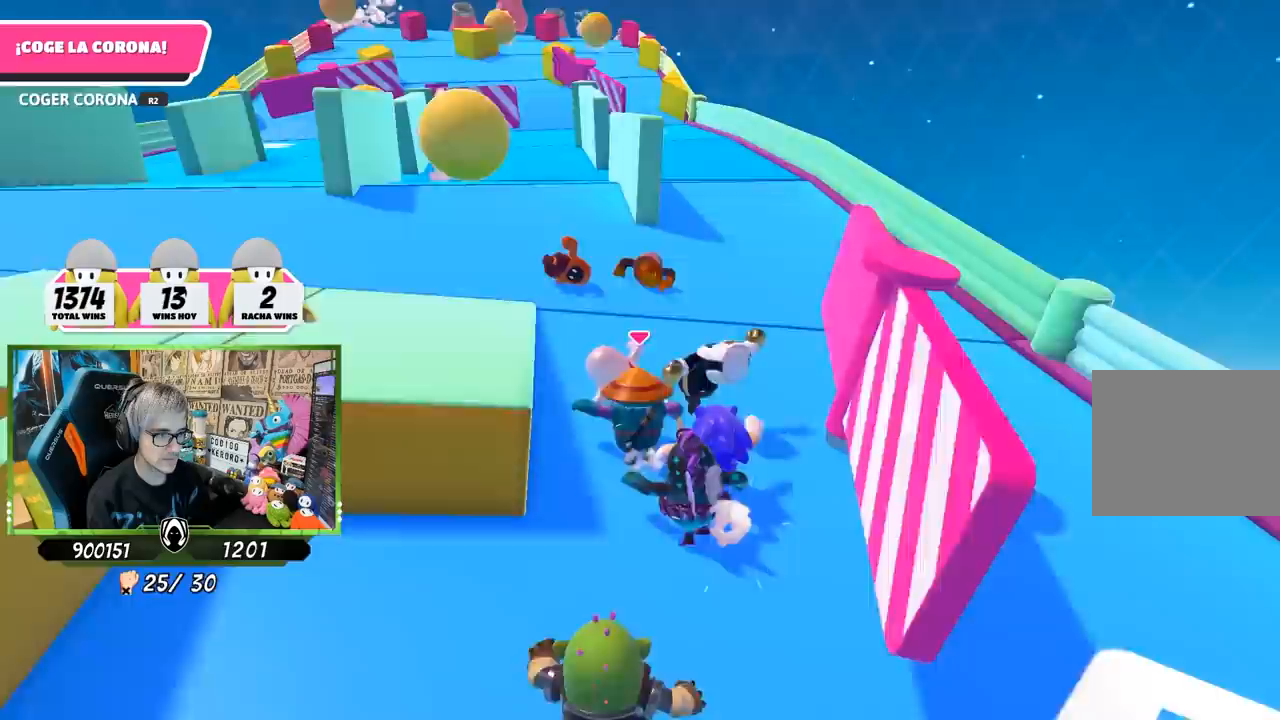
{"buttons": [], "left_stick": "up", "right_stick": "down", "events": [[417, "right_stick", "down"]]}
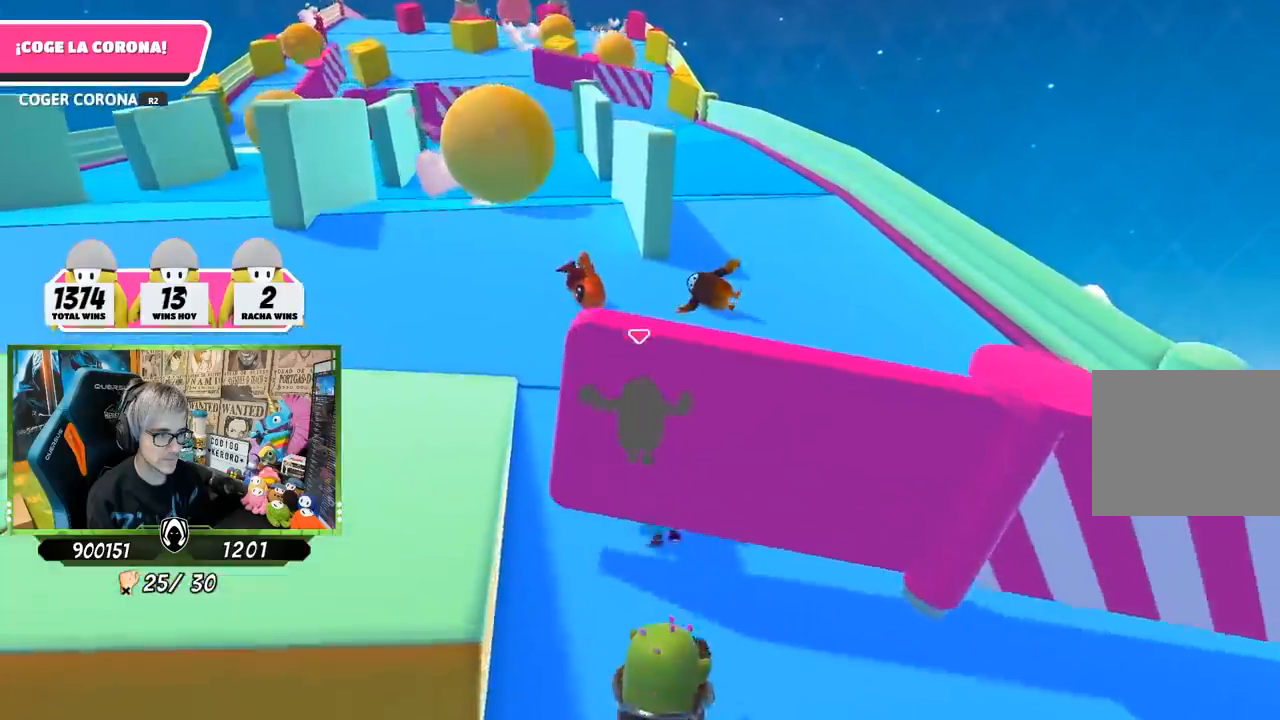
{"buttons": [], "left_stick": "up-right", "right_stick": "down", "events": [[383, "left_stick", "up-right"]]}